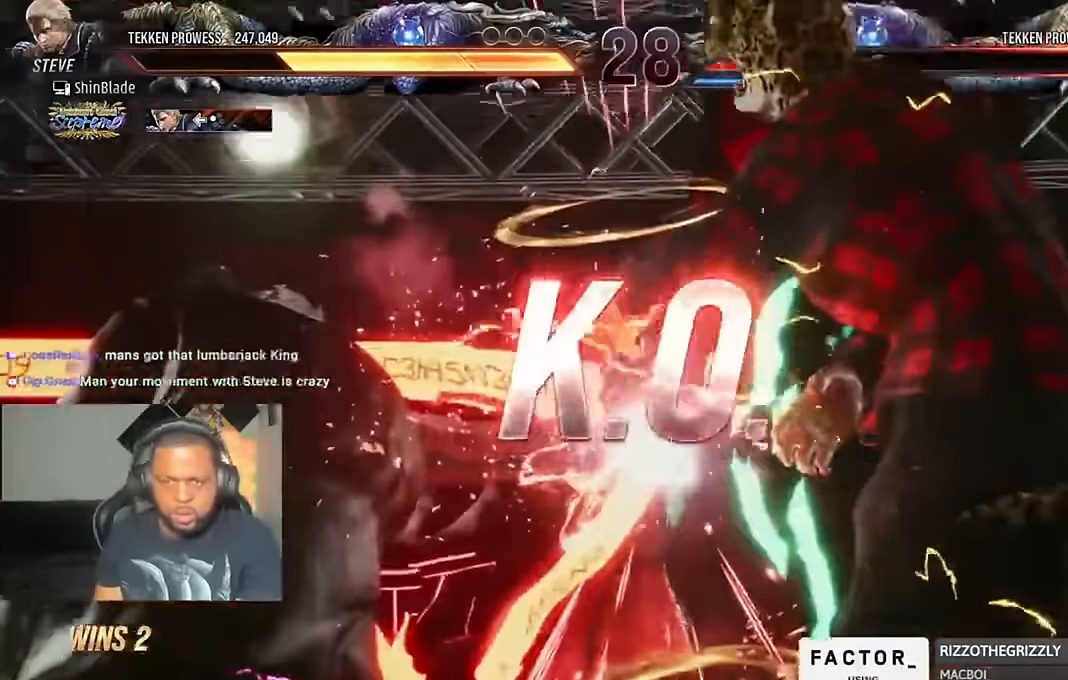
Gameplay with a controller (PlayStation layout); each line is a JSON object with the inputs held at the frame after it. "events" lists button and stick changes between this image and that frame as [ms after this image, input, new state], when the widget could be followed in between.
{"buttons": [], "left_stick": "center", "right_stick": "center", "events": []}
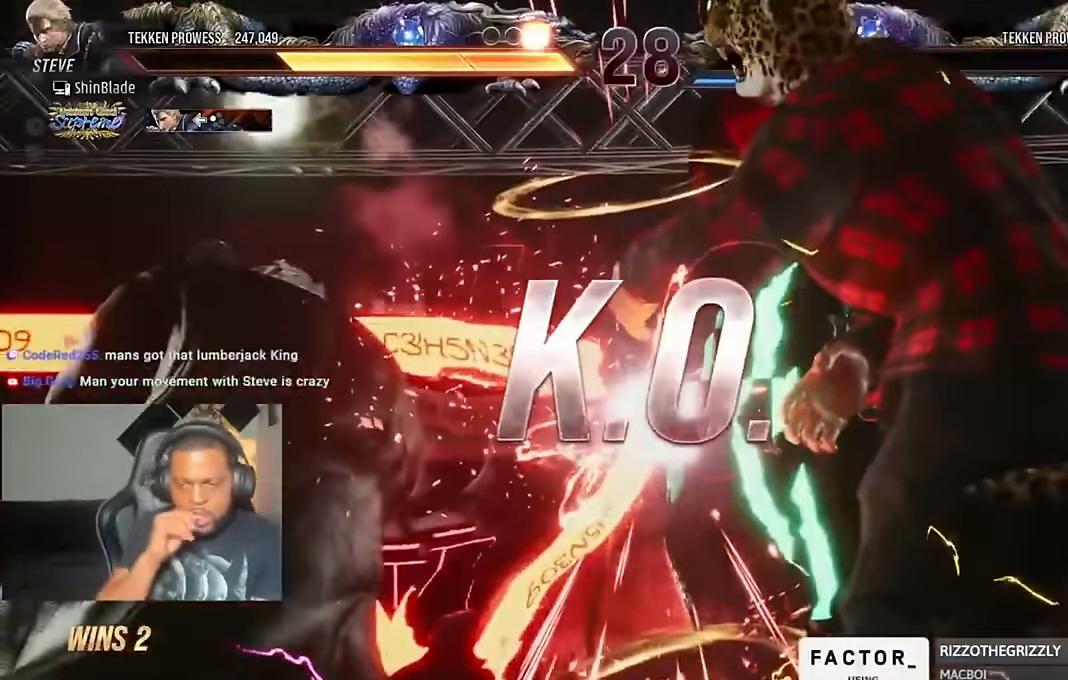
{"buttons": [], "left_stick": "center", "right_stick": "center", "events": []}
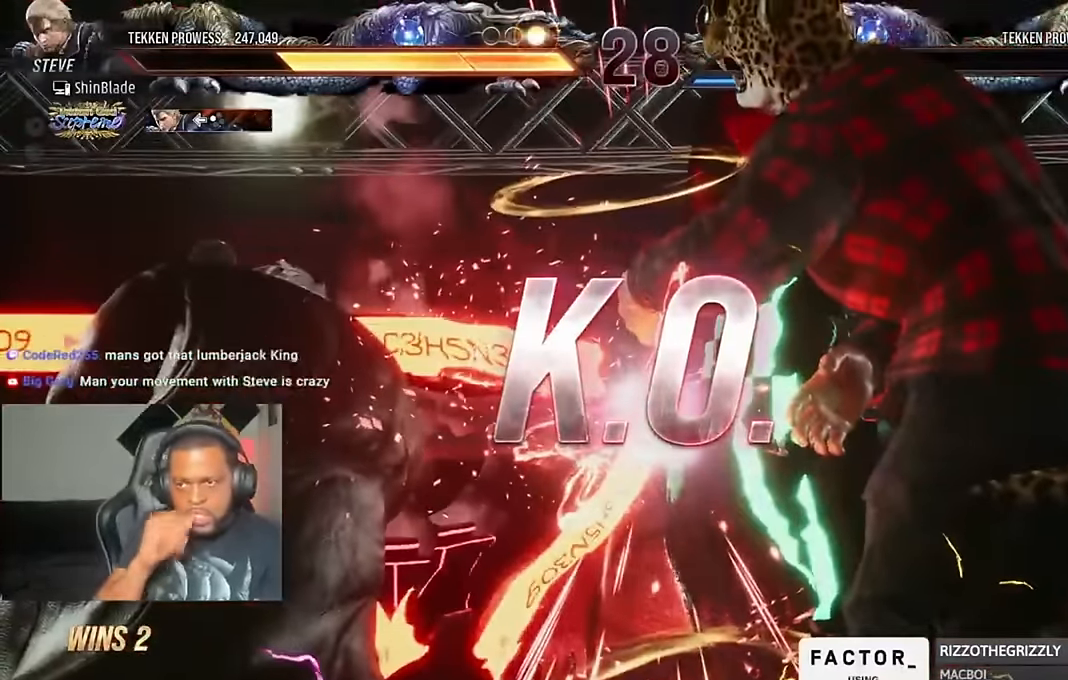
{"buttons": [], "left_stick": "center", "right_stick": "center", "events": []}
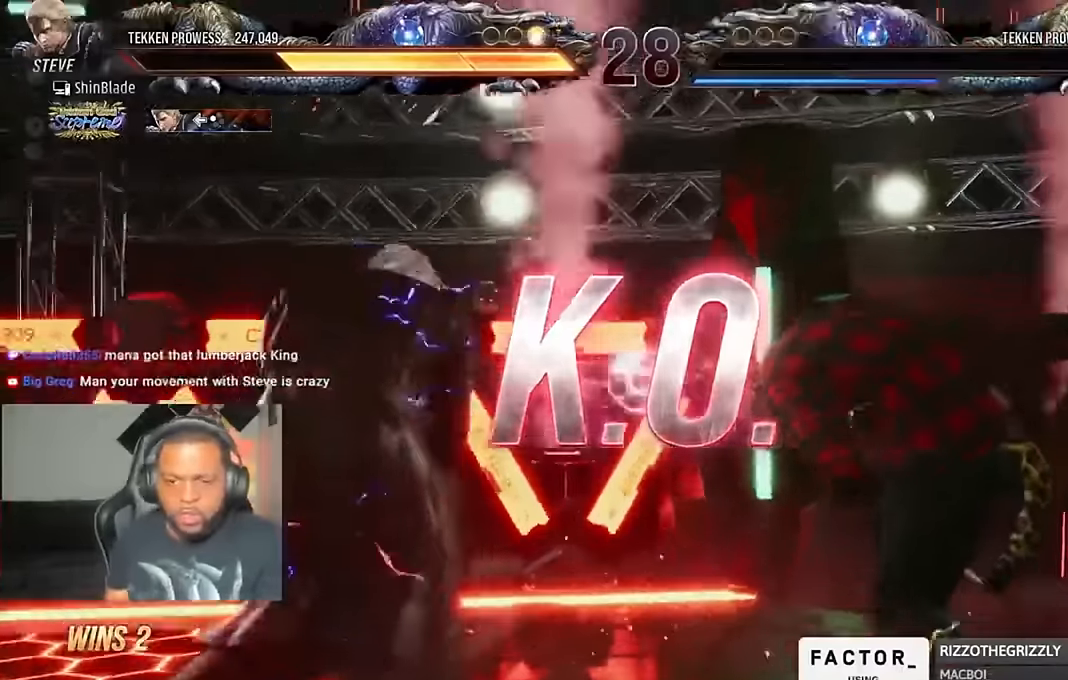
{"buttons": [], "left_stick": "center", "right_stick": "center", "events": [[150, "SQUARE", "down"], [150, "TRIANGLE", "down"], [216, "SQUARE", "up"], [316, "SQUARE", "down"], [350, "SQUARE", "up"], [350, "TRIANGLE", "up"]]}
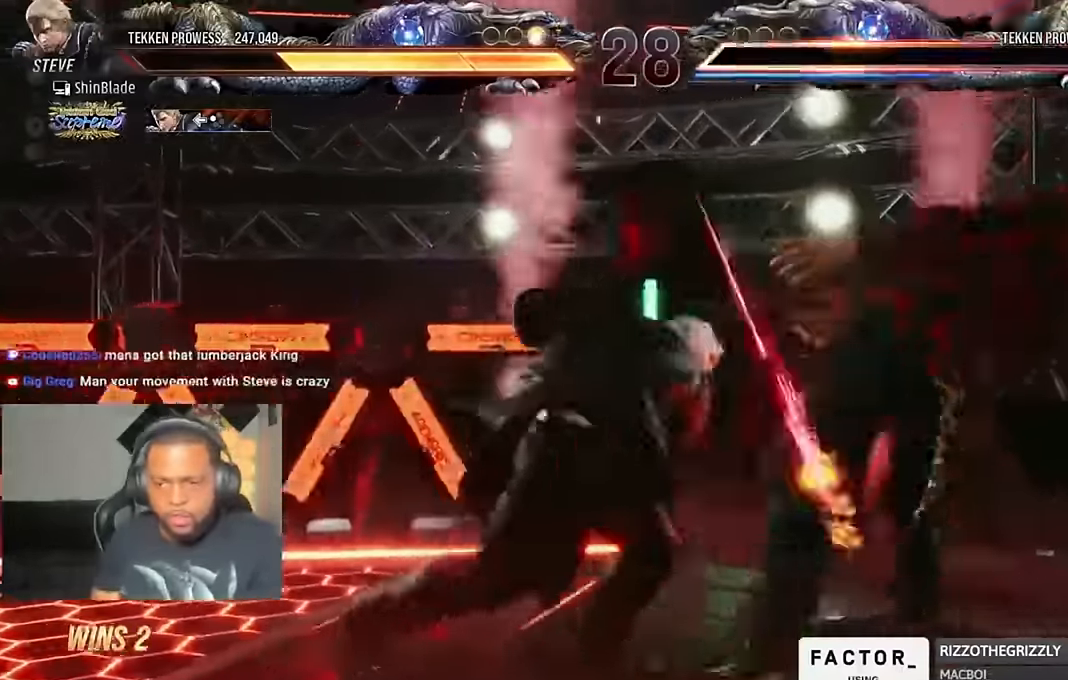
{"buttons": [], "left_stick": "center", "right_stick": "center", "events": []}
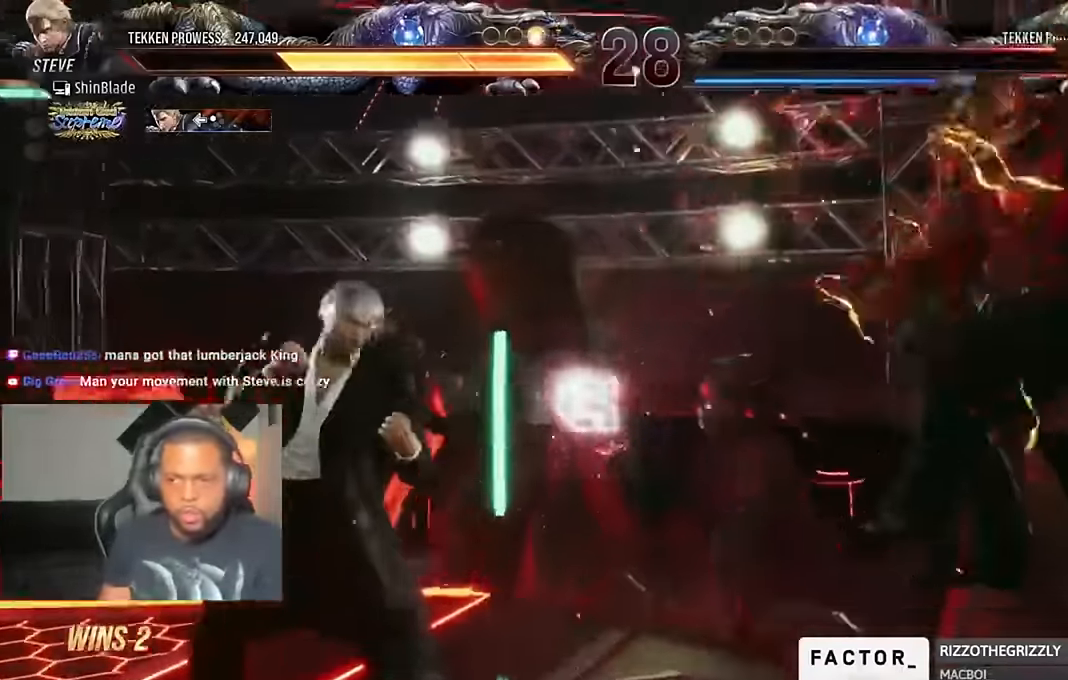
{"buttons": [], "left_stick": "center", "right_stick": "center", "events": [[316, "right_stick", "up"], [416, "right_stick", "center"]]}
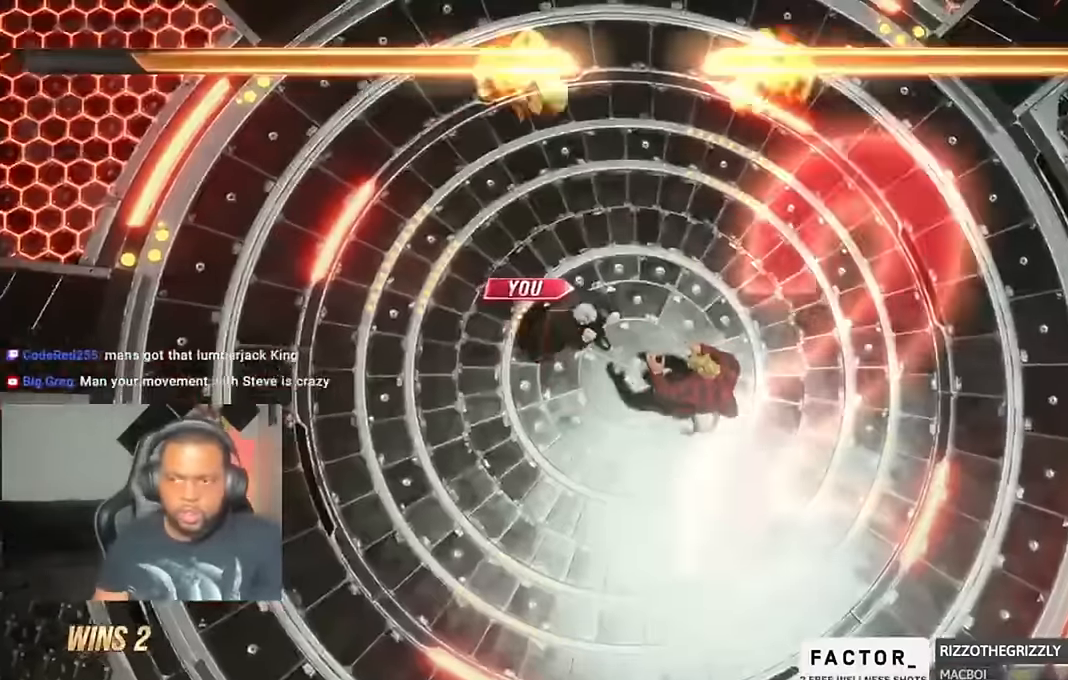
{"buttons": [], "left_stick": "center", "right_stick": "center", "events": []}
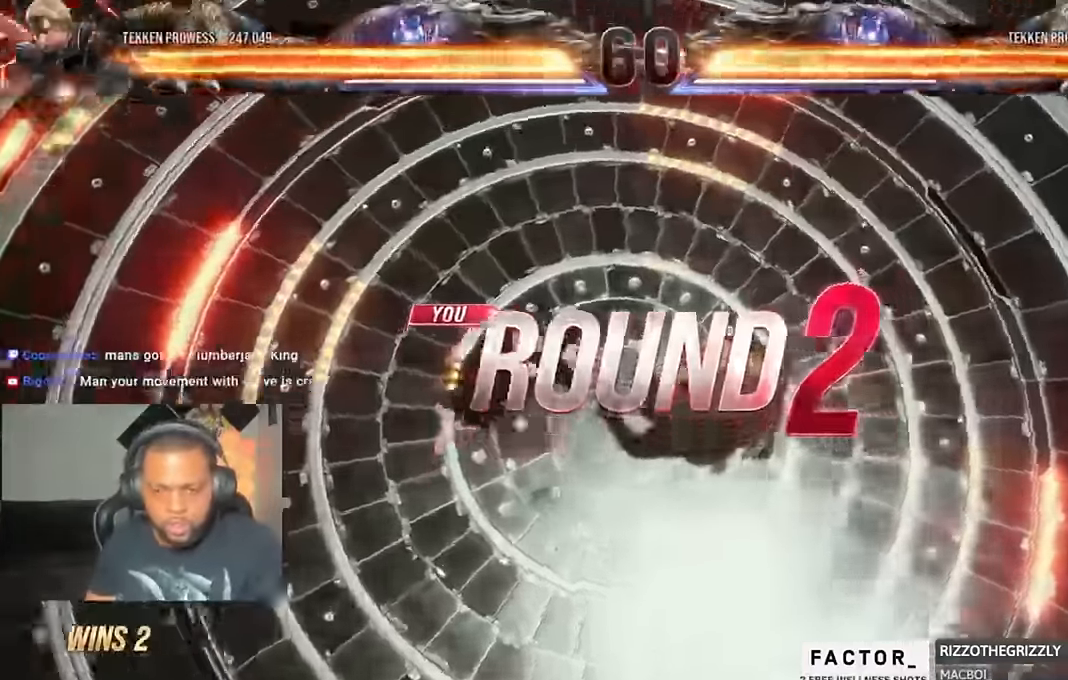
{"buttons": ["DPAD_DOWN", "DPAD_LEFT"], "left_stick": "center", "right_stick": "center"}
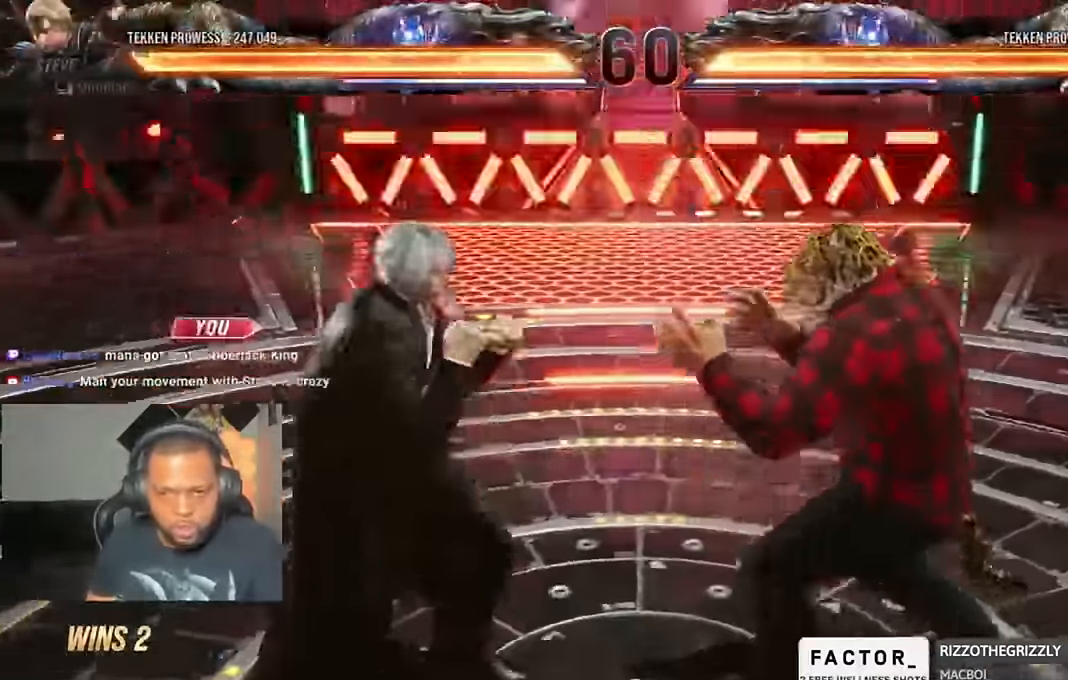
{"buttons": ["DPAD_UP"], "left_stick": "center", "right_stick": "center"}
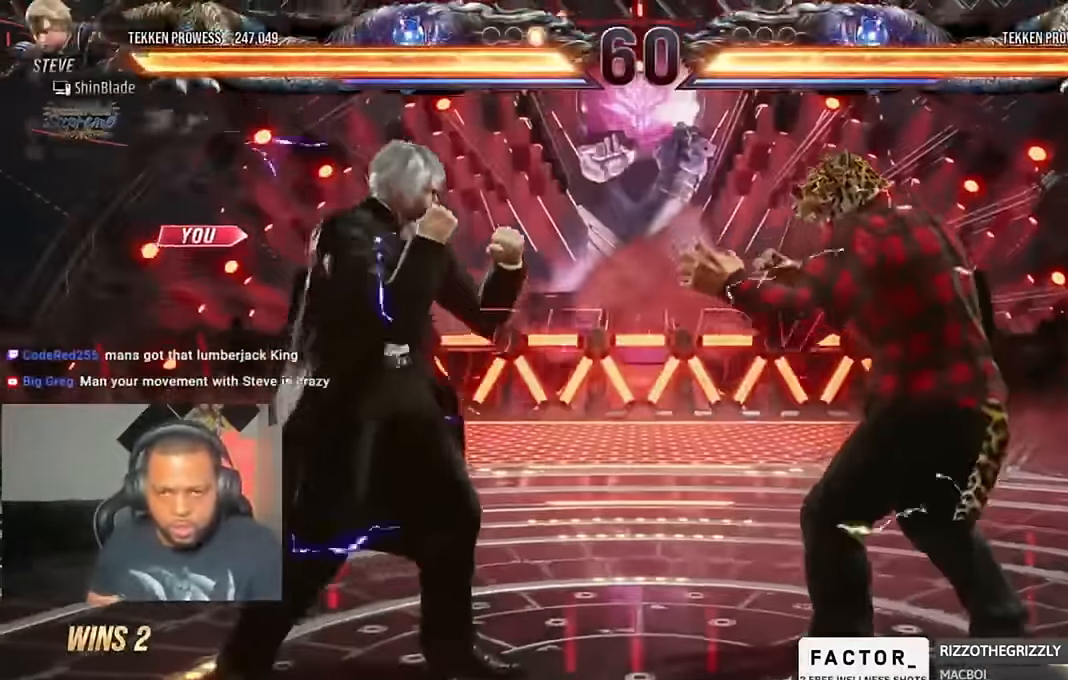
{"buttons": ["DPAD_RIGHT"], "left_stick": "center", "right_stick": "center", "events": [[16, "DPAD_RIGHT", "down"], [16, "DPAD_UP", "up"], [116, "DPAD_LEFT", "down"], [116, "DPAD_RIGHT", "up"], [116, "DPAD_UP", "down"], [183, "DPAD_LEFT", "up"], [183, "DPAD_RIGHT", "down"], [183, "DPAD_UP", "up"], [250, "DPAD_LEFT", "down"], [250, "DPAD_RIGHT", "up"], [250, "DPAD_UP", "down"], [316, "DPAD_LEFT", "up"], [316, "DPAD_RIGHT", "down"], [316, "DPAD_UP", "up"], [383, "DPAD_RIGHT", "up"], [383, "DPAD_UP", "down"], [416, "DPAD_LEFT", "down"], [483, "DPAD_LEFT", "up"], [483, "DPAD_RIGHT", "down"], [483, "DPAD_UP", "up"]]}
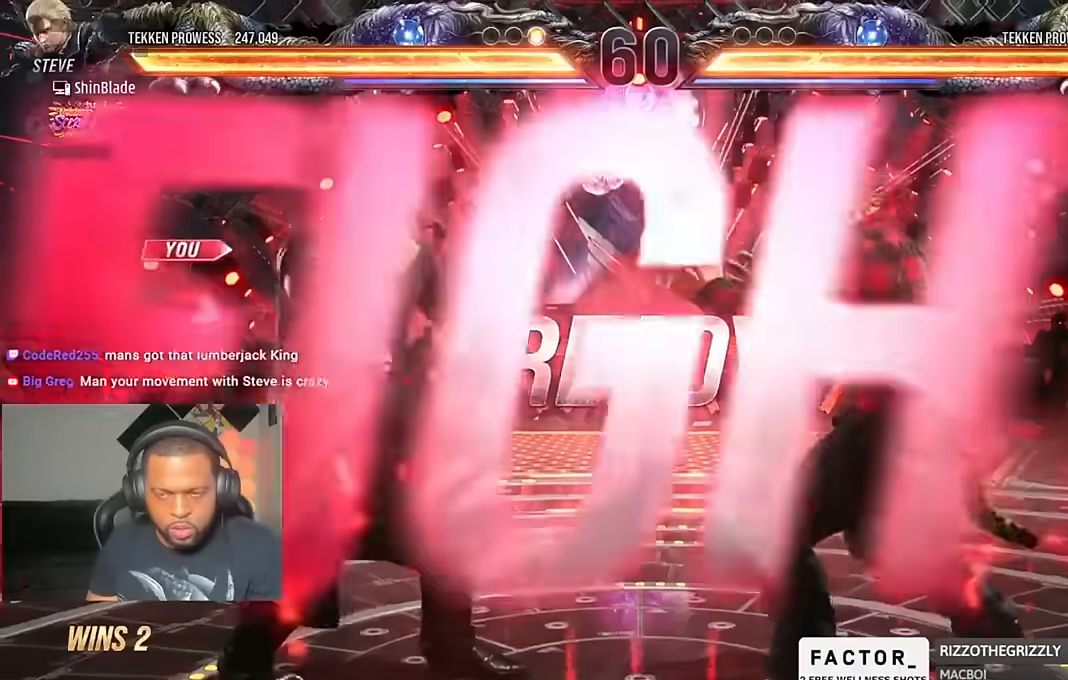
{"buttons": [], "left_stick": "center", "right_stick": "center"}
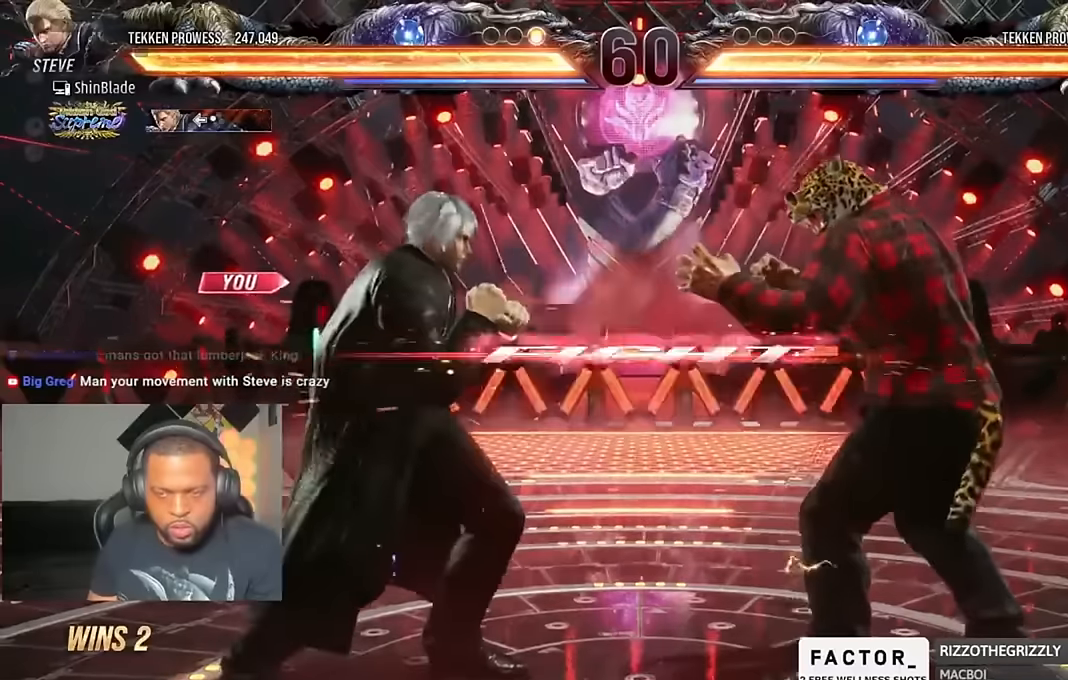
{"buttons": [], "left_stick": "center", "right_stick": "center", "events": [[50, "DPAD_LEFT", "down"], [50, "DPAD_UP", "down"], [83, "CROSS", "down"], [250, "DPAD_LEFT", "up"], [250, "DPAD_UP", "up"], [283, "CROSS", "up"]]}
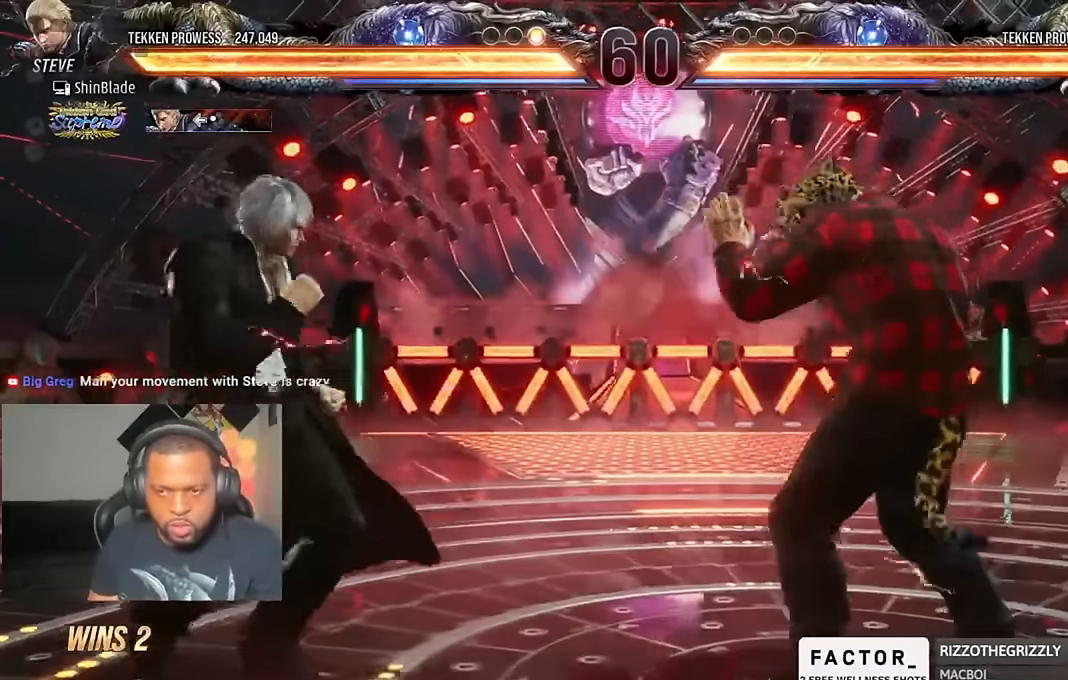
{"buttons": ["DPAD_DOWN", "DPAD_RIGHT"], "left_stick": "center", "right_stick": "center", "events": [[116, "DPAD_RIGHT", "down"], [150, "CROSS", "down"], [283, "DPAD_DOWN", "down"], [316, "DPAD_RIGHT", "up"], [350, "DPAD_LEFT", "down"], [383, "CROSS", "up"], [483, "DPAD_LEFT", "up"], [483, "DPAD_RIGHT", "down"]]}
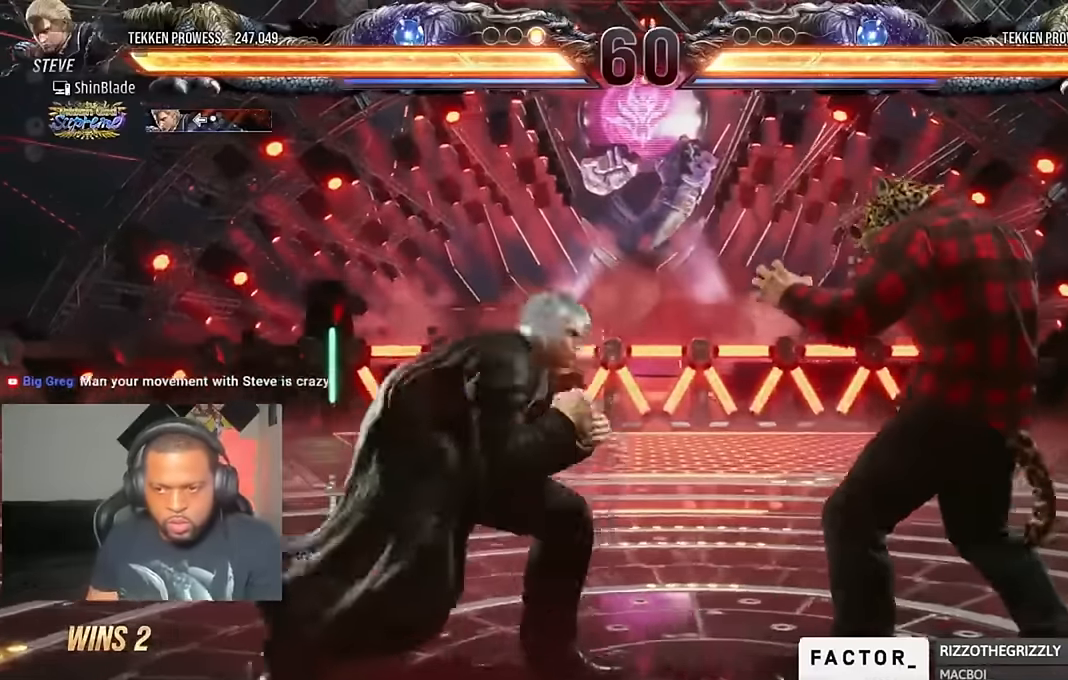
{"buttons": ["DPAD_DOWN", "DPAD_RIGHT"], "left_stick": "center", "right_stick": "center", "events": [[116, "CROSS", "down"], [116, "DPAD_DOWN", "up"], [150, "DPAD_DOWN", "down"], [183, "DPAD_RIGHT", "up"], [216, "CROSS", "up"], [216, "DPAD_LEFT", "down"], [383, "DPAD_LEFT", "up"], [416, "DPAD_RIGHT", "down"]]}
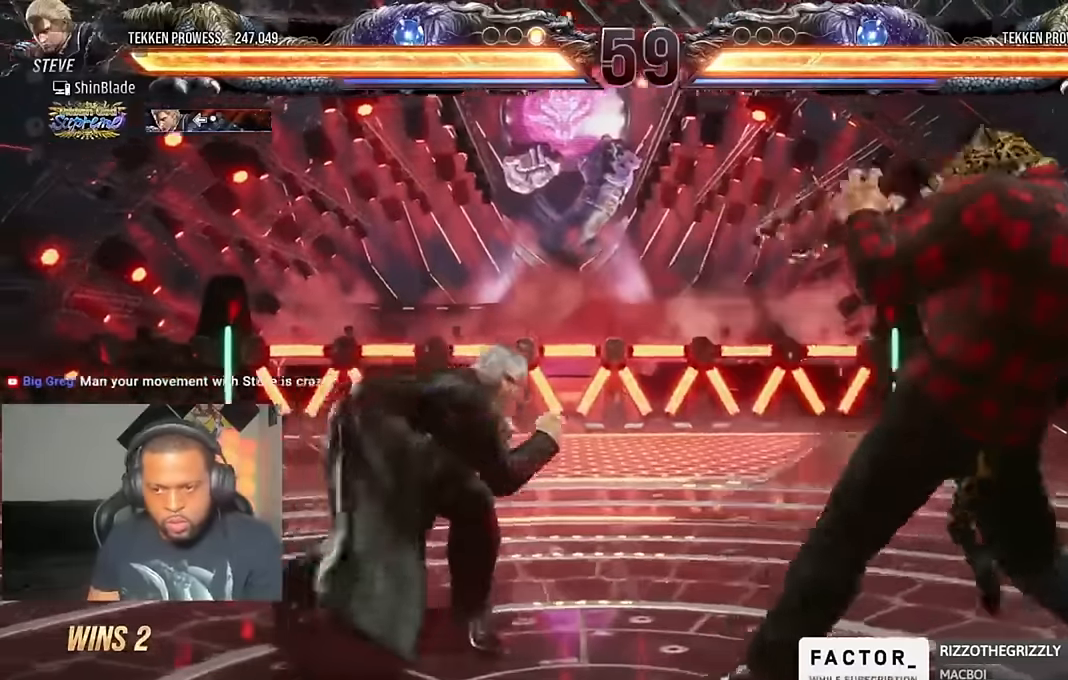
{"buttons": ["DPAD_DOWN", "DPAD_RIGHT"], "left_stick": "center", "right_stick": "center", "events": [[16, "DPAD_DOWN", "up"], [50, "CROSS", "down"], [216, "CROSS", "up"], [216, "DPAD_DOWN", "down"], [250, "DPAD_LEFT", "down"], [250, "DPAD_RIGHT", "up"], [483, "DPAD_LEFT", "up"], [483, "DPAD_RIGHT", "down"]]}
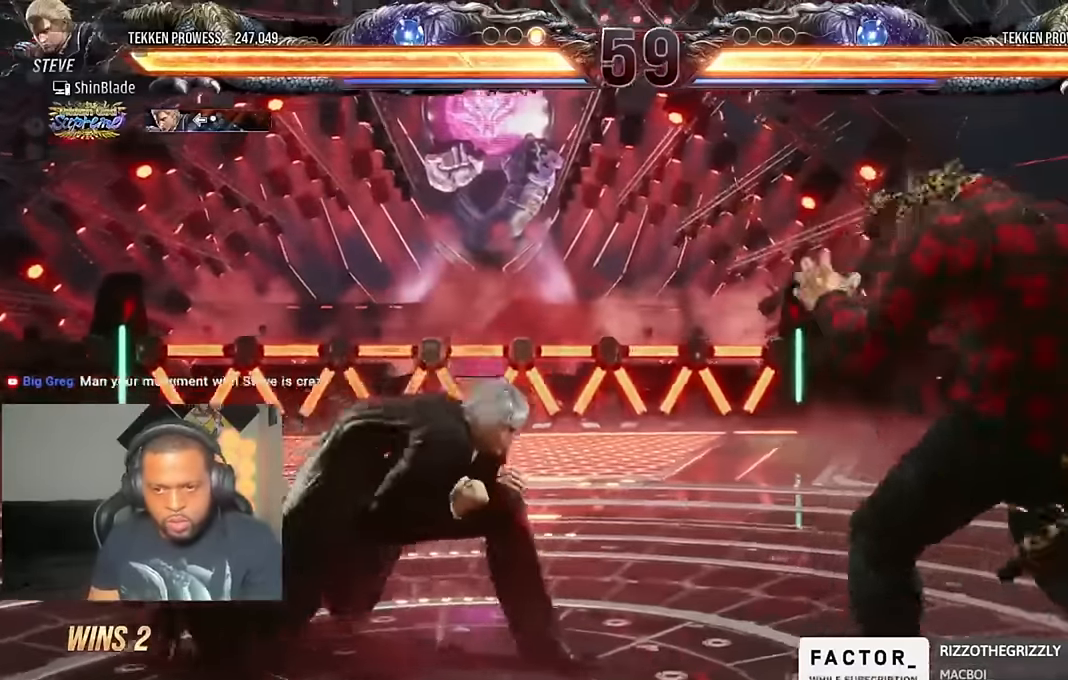
{"buttons": ["CROSS", "DPAD_RIGHT"], "left_stick": "center", "right_stick": "center", "events": [[16, "DPAD_DOWN", "up"], [50, "CROSS", "down"], [416, "CROSS", "up"], [483, "CROSS", "down"]]}
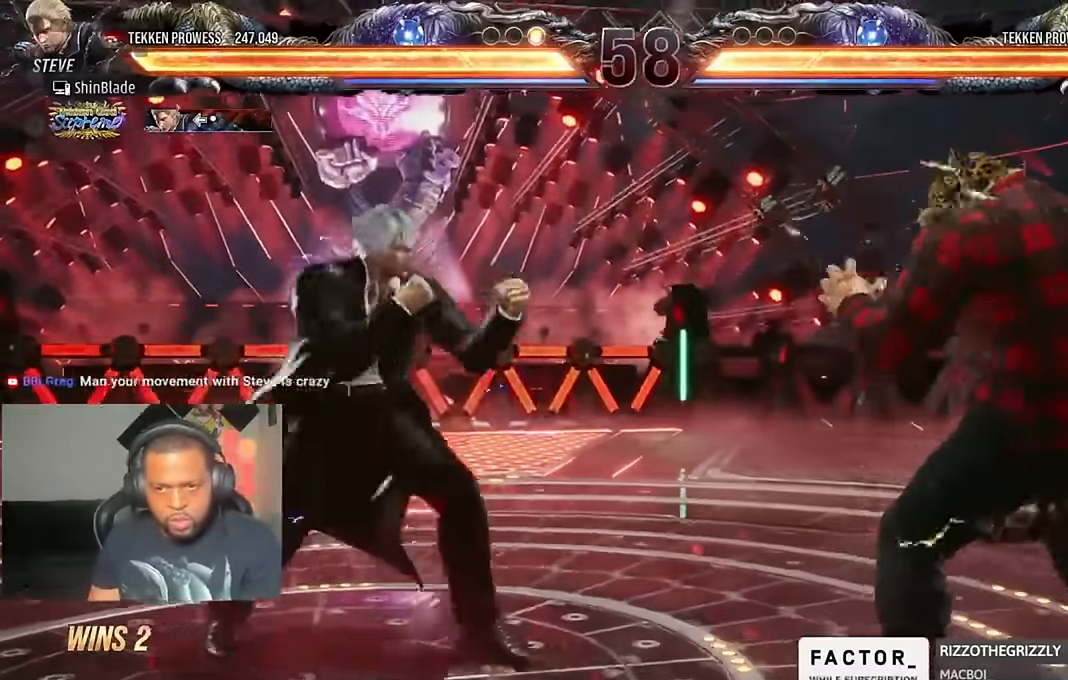
{"buttons": ["SQUARE", "DPAD_DOWN", "DPAD_LEFT"], "left_stick": "center", "right_stick": "center", "events": [[83, "SQUARE", "down"], [116, "CROSS", "up"], [150, "DPAD_RIGHT", "up"], [183, "SQUARE", "up"], [216, "DPAD_LEFT", "down"], [216, "SQUARE", "down"], [250, "DPAD_DOWN", "down"], [250, "DPAD_LEFT", "up"], [250, "DPAD_RIGHT", "down"], [316, "DPAD_LEFT", "down"], [316, "DPAD_RIGHT", "up"], [416, "DPAD_LEFT", "up"], [416, "DPAD_RIGHT", "down"], [450, "DPAD_RIGHT", "up"], [450, "SQUARE", "up"], [483, "DPAD_LEFT", "down"], [483, "SQUARE", "down"]]}
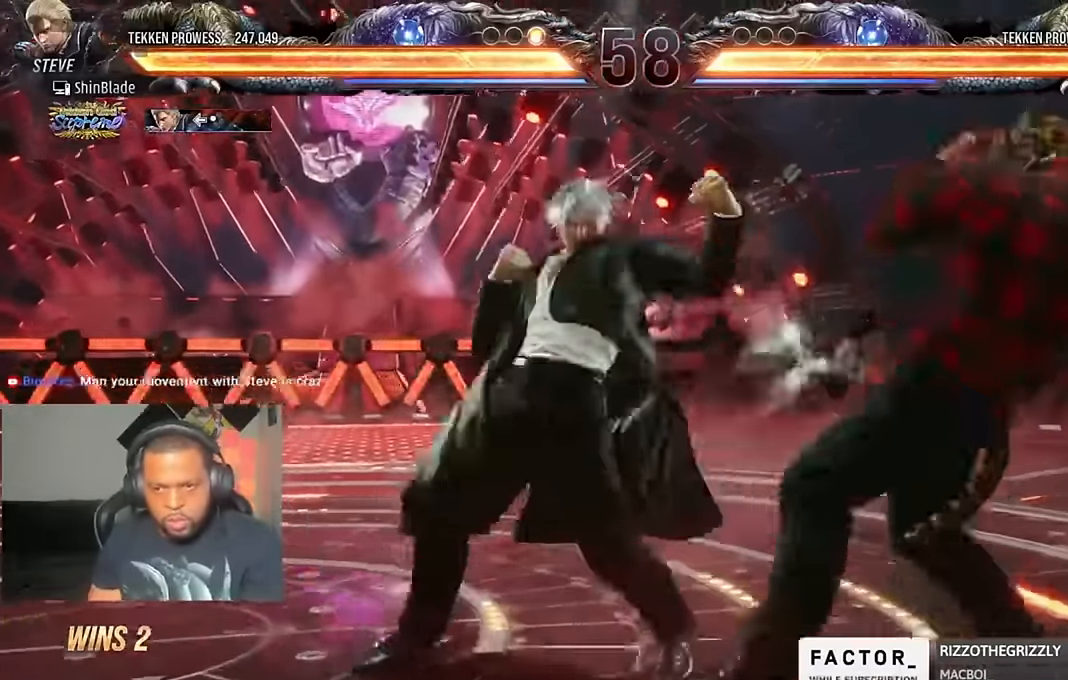
{"buttons": ["DPAD_LEFT"], "left_stick": "center", "right_stick": "center", "events": [[16, "DPAD_DOWN", "up"], [50, "DPAD_LEFT", "up"], [116, "SQUARE", "up"], [250, "DPAD_LEFT", "down"], [316, "DPAD_LEFT", "up"], [383, "DPAD_LEFT", "down"]]}
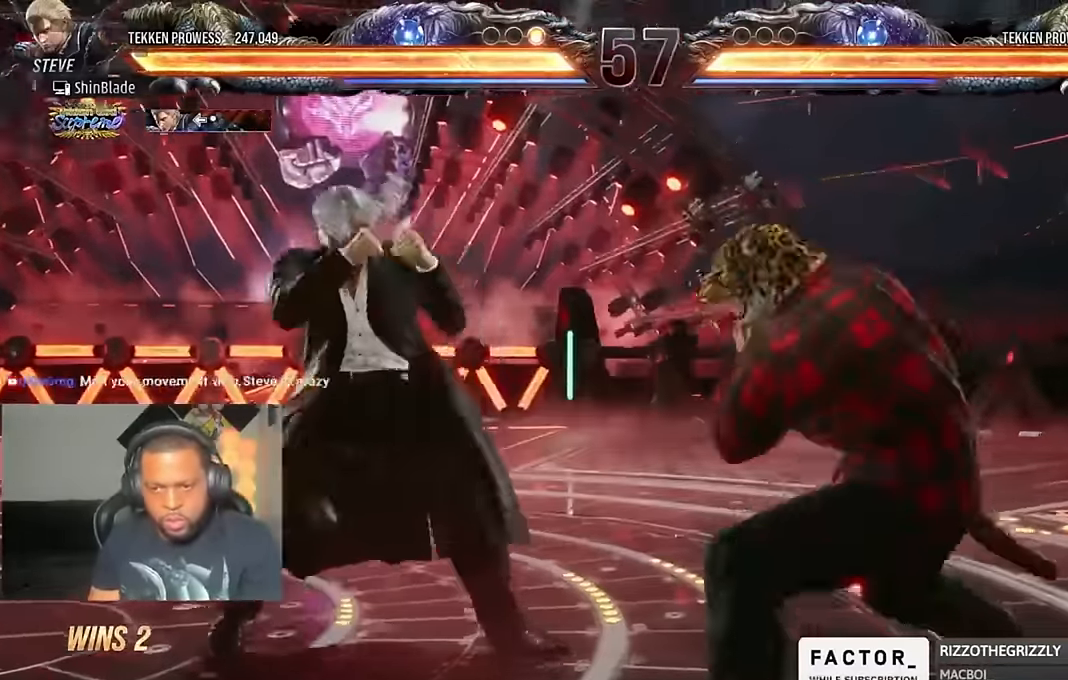
{"buttons": ["DPAD_DOWN", "DPAD_LEFT"], "left_stick": "center", "right_stick": "center", "events": [[50, "DPAD_DOWN", "down"], [116, "DPAD_DOWN", "up"], [150, "DPAD_LEFT", "up"], [216, "DPAD_LEFT", "down"], [350, "CIRCLE", "down"], [350, "CROSS", "down"], [416, "CIRCLE", "up"], [416, "CROSS", "up"], [483, "DPAD_DOWN", "down"]]}
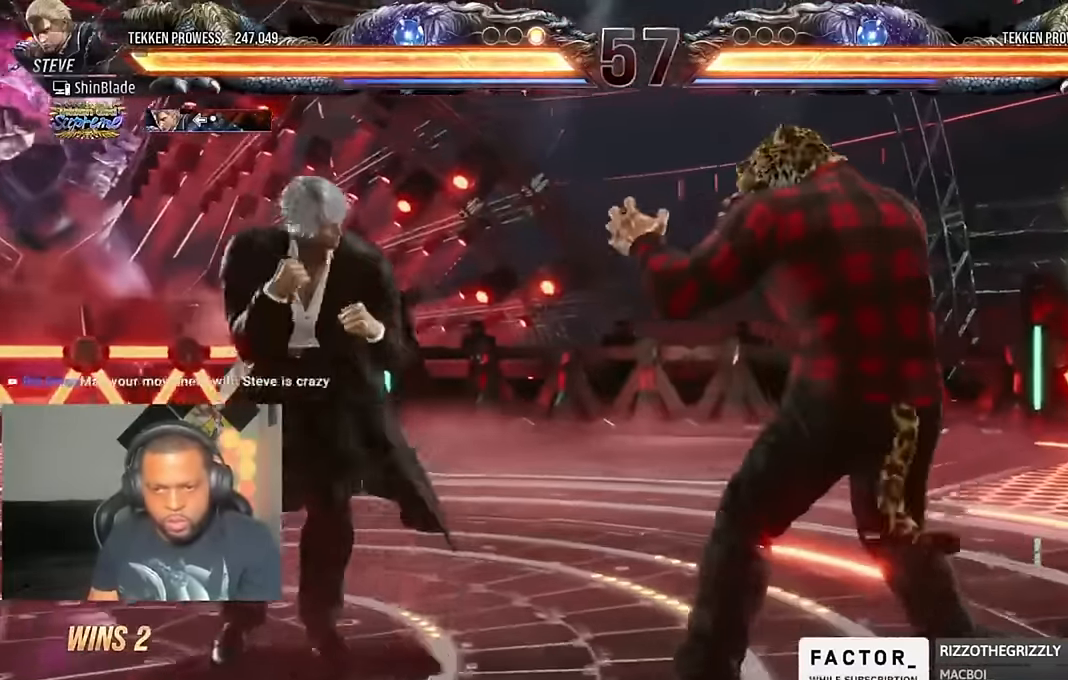
{"buttons": ["SQUARE"], "left_stick": "center", "right_stick": "center", "events": [[83, "DPAD_DOWN", "up"], [116, "DPAD_LEFT", "up"], [216, "DPAD_LEFT", "down"], [416, "DPAD_LEFT", "up"], [450, "SQUARE", "down"]]}
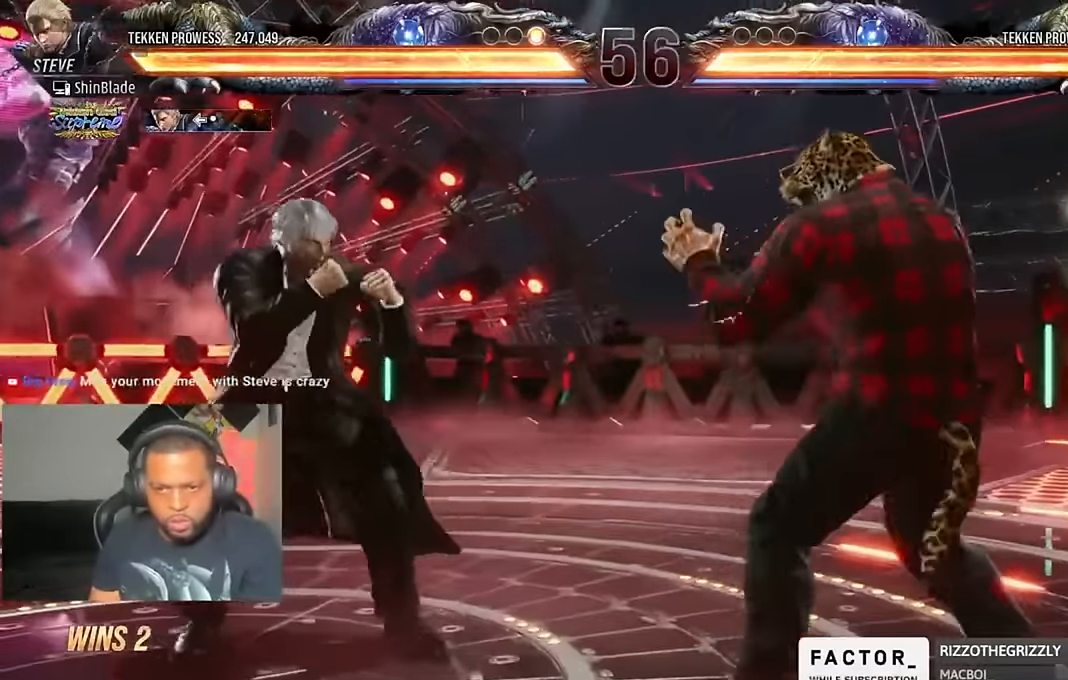
{"buttons": [], "left_stick": "center", "right_stick": "center", "events": [[16, "TRIANGLE", "down"], [50, "SQUARE", "up"], [116, "SQUARE", "down"], [150, "TRIANGLE", "up"], [183, "TRIANGLE", "down"], [250, "TRIANGLE", "up"], [283, "SQUARE", "up"]]}
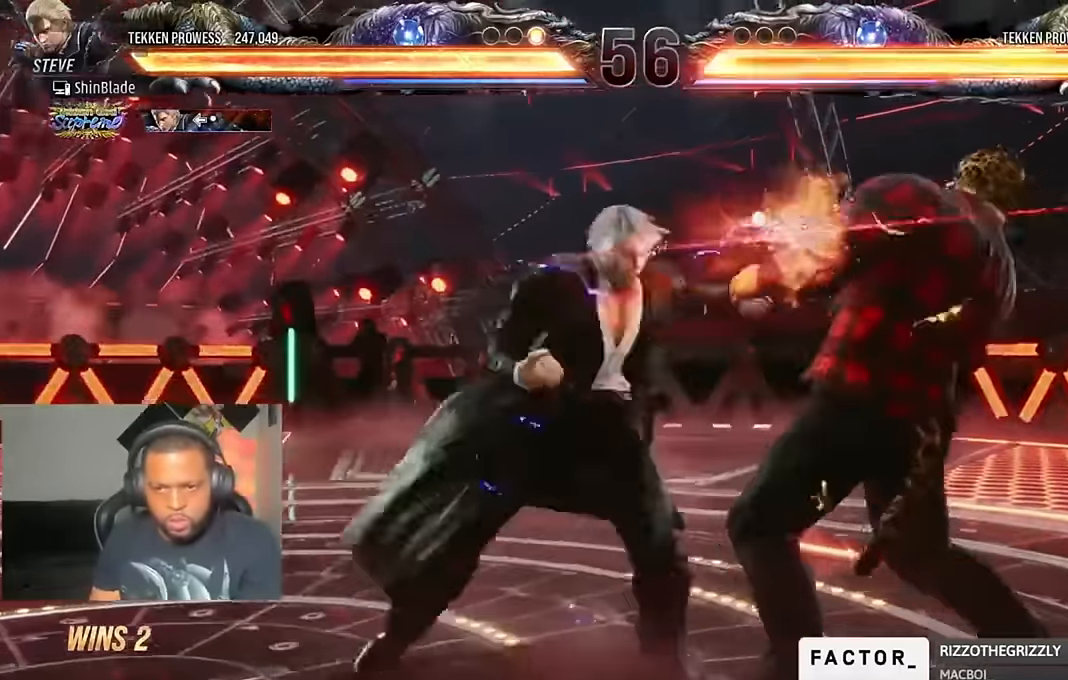
{"buttons": ["DPAD_LEFT"], "left_stick": "center", "right_stick": "center", "events": [[250, "DPAD_DOWN", "down"], [283, "DPAD_RIGHT", "down"], [316, "DPAD_DOWN", "up"], [350, "SQUARE", "down"], [383, "DPAD_RIGHT", "up"], [416, "DPAD_LEFT", "down"], [450, "SQUARE", "up"]]}
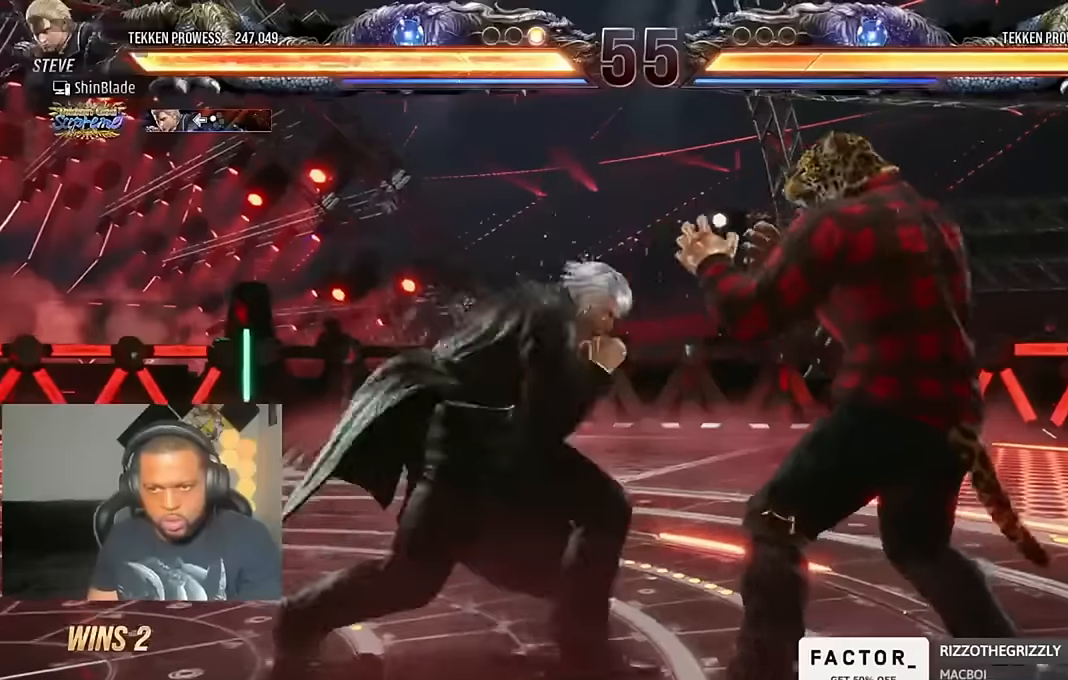
{"buttons": ["DPAD_DOWN", "DPAD_LEFT"], "left_stick": "center", "right_stick": "center", "events": [[16, "SQUARE", "down"], [50, "SQUARE", "up"], [183, "SQUARE", "down"], [316, "SQUARE", "up"], [416, "DPAD_DOWN", "down"]]}
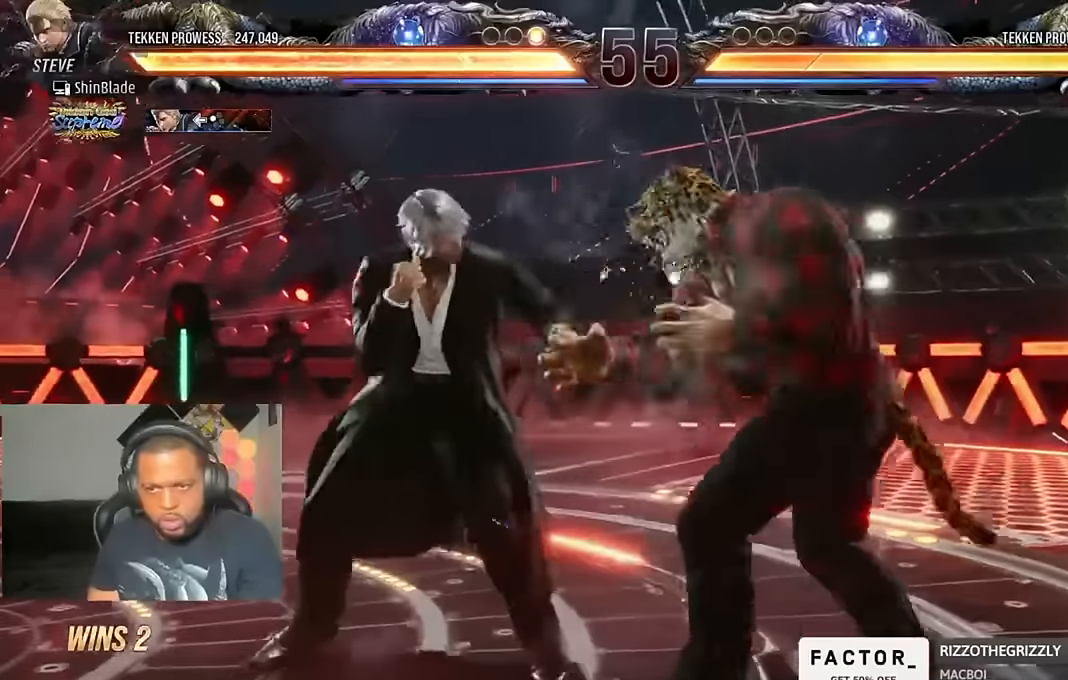
{"buttons": [], "left_stick": "center", "right_stick": "center", "events": [[50, "DPAD_DOWN", "up"], [450, "DPAD_LEFT", "up"]]}
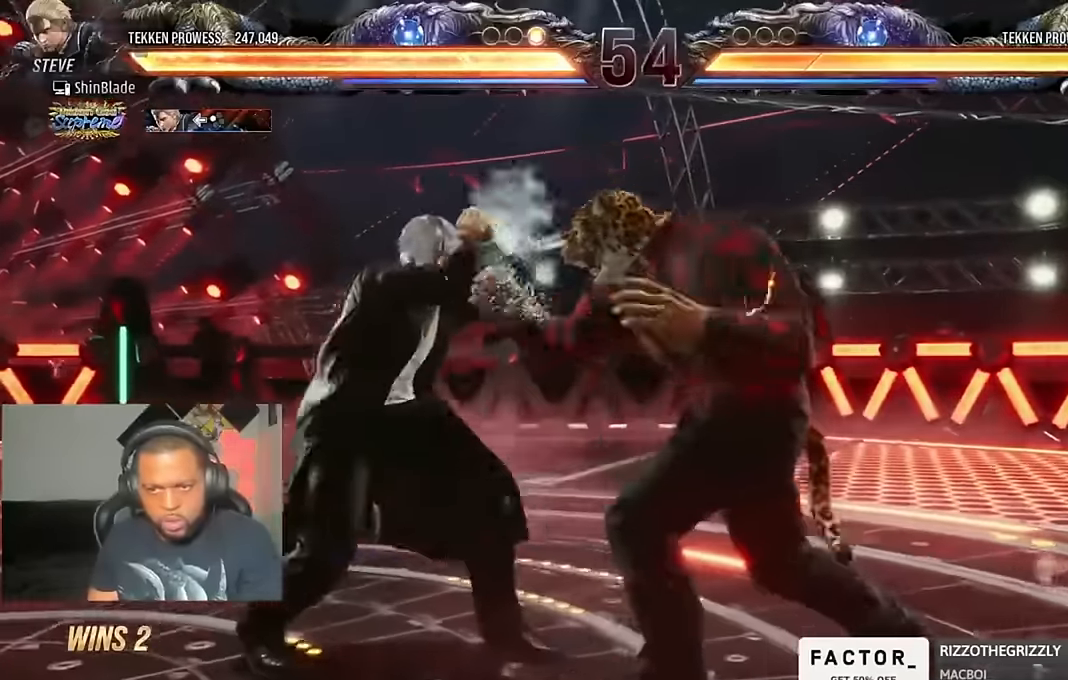
{"buttons": ["DPAD_DOWN"], "left_stick": "center", "right_stick": "center", "events": [[50, "SQUARE", "down"], [183, "SQUARE", "up"], [483, "DPAD_DOWN", "down"]]}
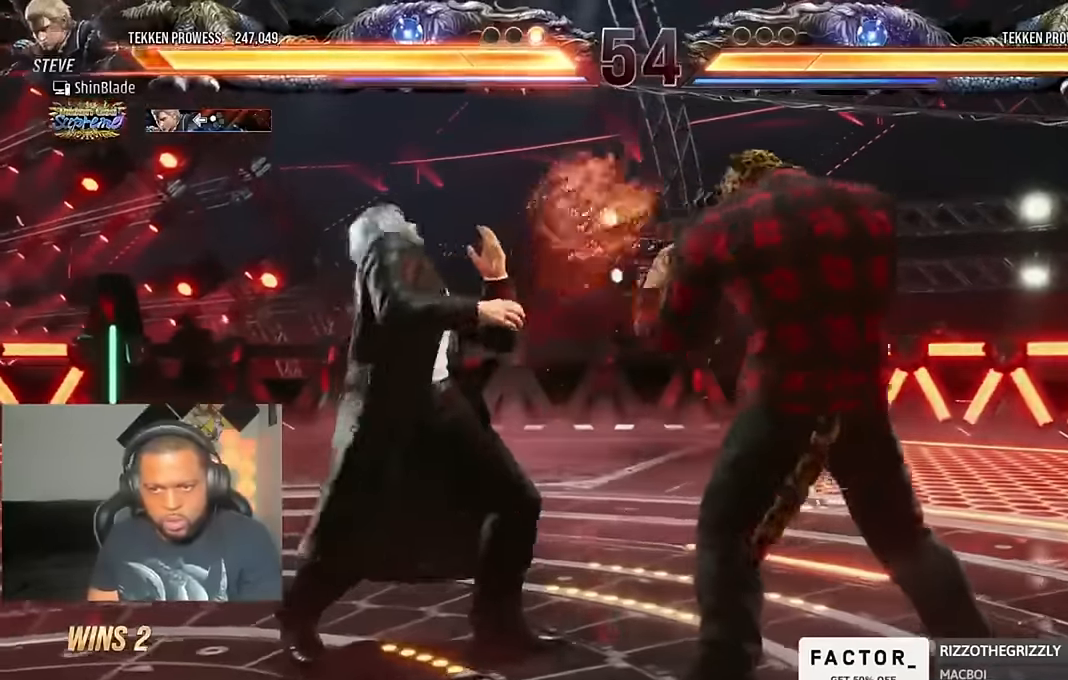
{"buttons": ["DPAD_LEFT"], "left_stick": "center", "right_stick": "center", "events": [[50, "DPAD_DOWN", "up"], [283, "DPAD_LEFT", "down"], [283, "TRIANGLE", "down"], [383, "DPAD_LEFT", "up"], [383, "TRIANGLE", "up"], [483, "DPAD_LEFT", "down"]]}
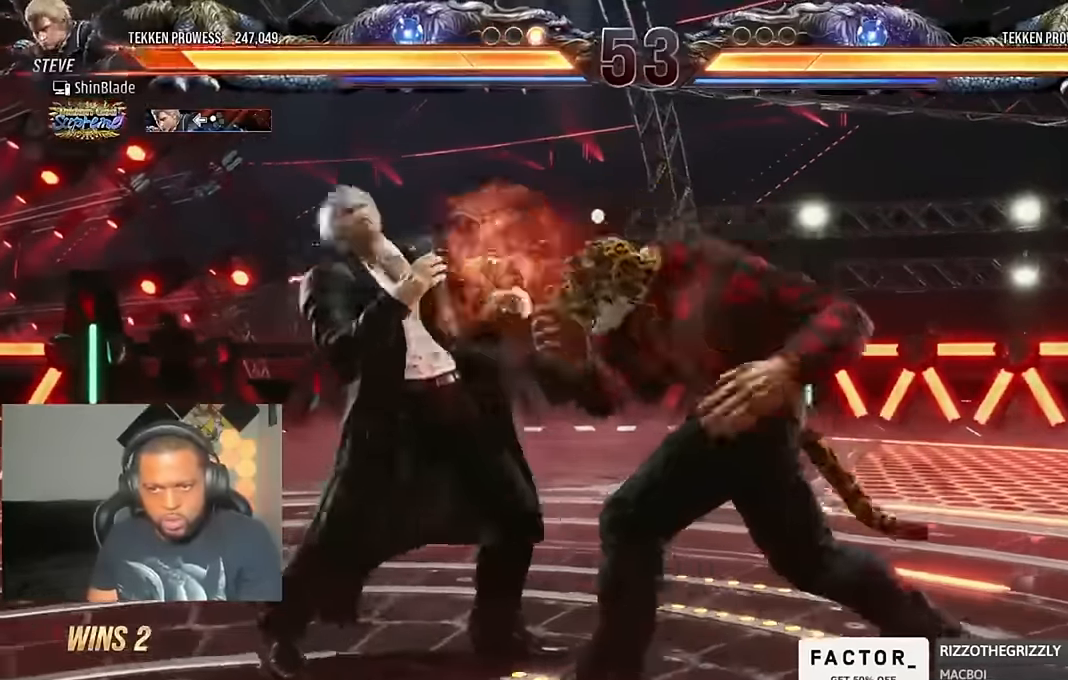
{"buttons": [], "left_stick": "center", "right_stick": "center", "events": [[283, "DPAD_LEFT", "up"], [416, "DPAD_DOWN", "down"], [483, "DPAD_DOWN", "up"]]}
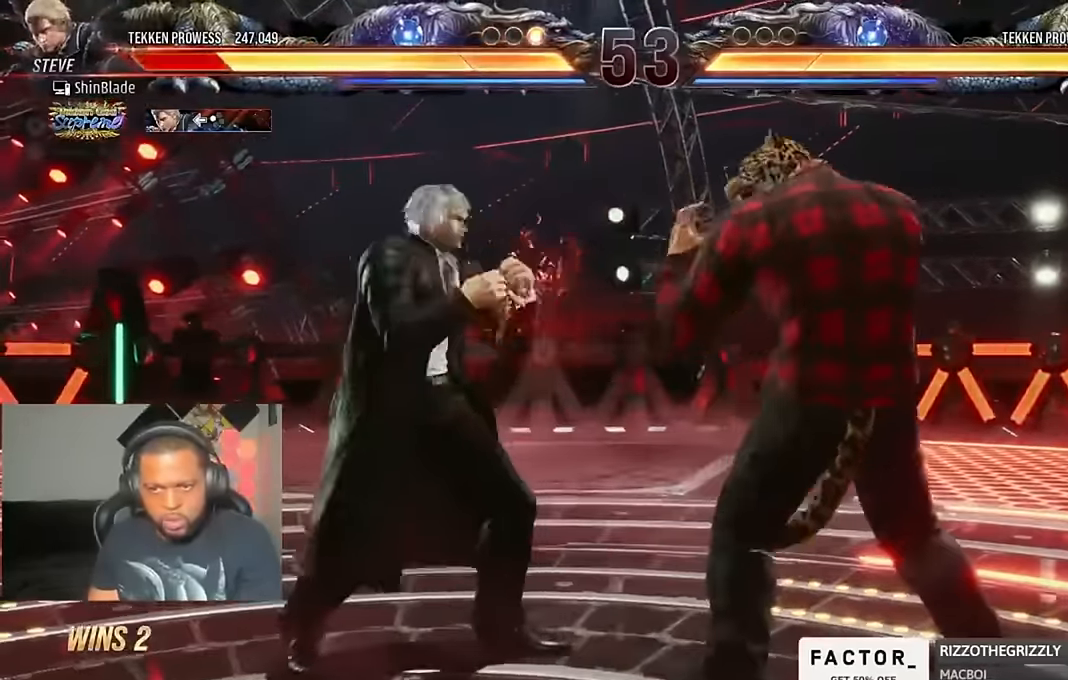
{"buttons": [], "left_stick": "center", "right_stick": "center", "events": [[183, "DPAD_LEFT", "down"], [183, "TRIANGLE", "down"], [283, "TRIANGLE", "up"], [316, "DPAD_LEFT", "up"]]}
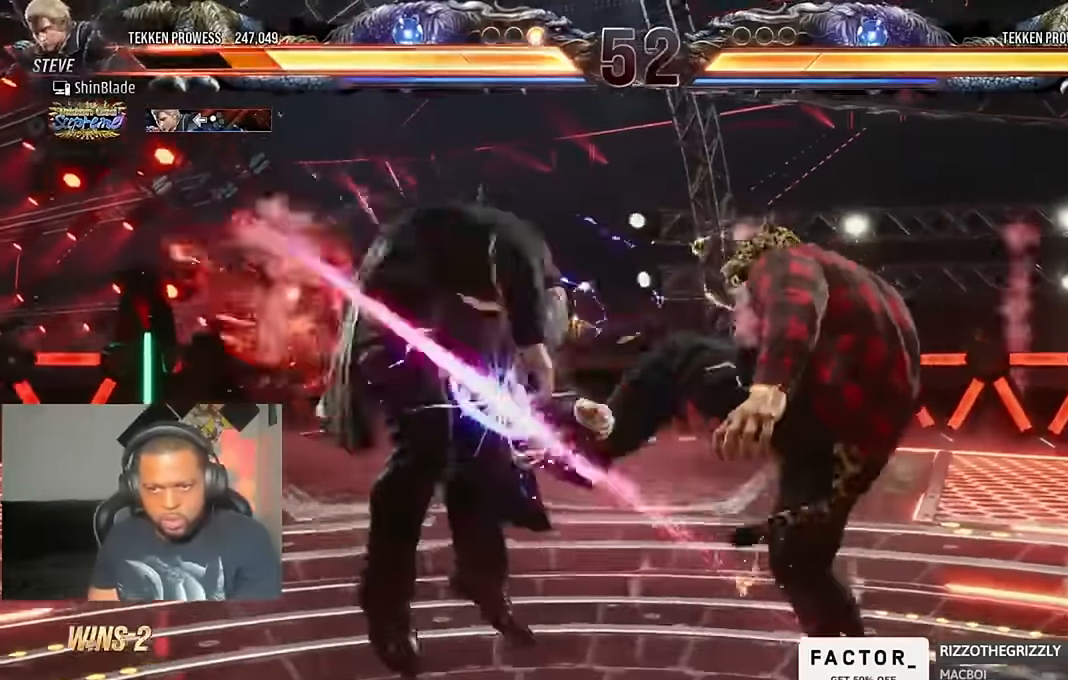
{"buttons": [], "left_stick": "center", "right_stick": "center", "events": [[283, "DPAD_LEFT", "down"], [450, "DPAD_LEFT", "up"]]}
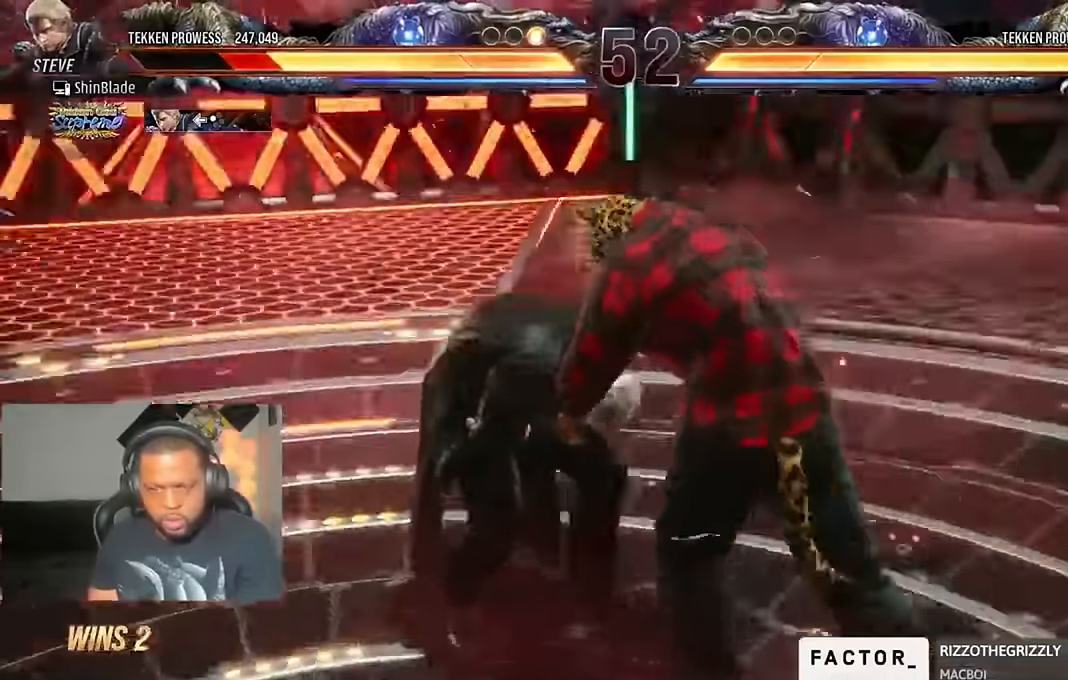
{"buttons": [], "left_stick": "center", "right_stick": "center", "events": []}
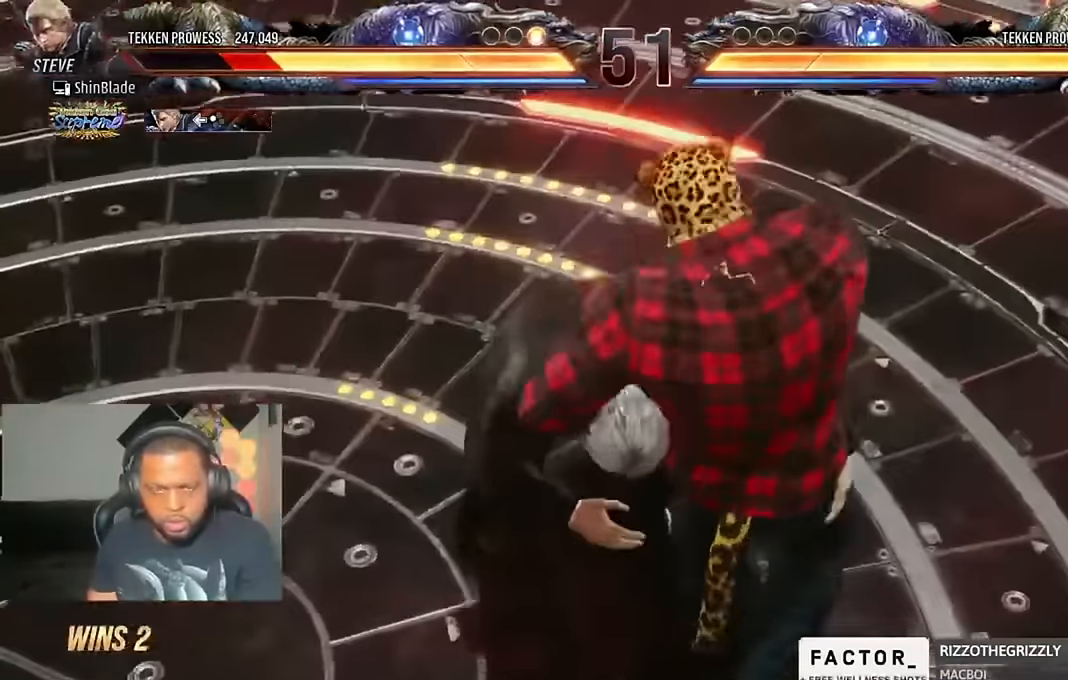
{"buttons": [], "left_stick": "center", "right_stick": "center", "events": [[416, "SQUARE", "down"], [416, "TRIANGLE", "down"], [483, "SQUARE", "up"], [500, "TRIANGLE", "up"]]}